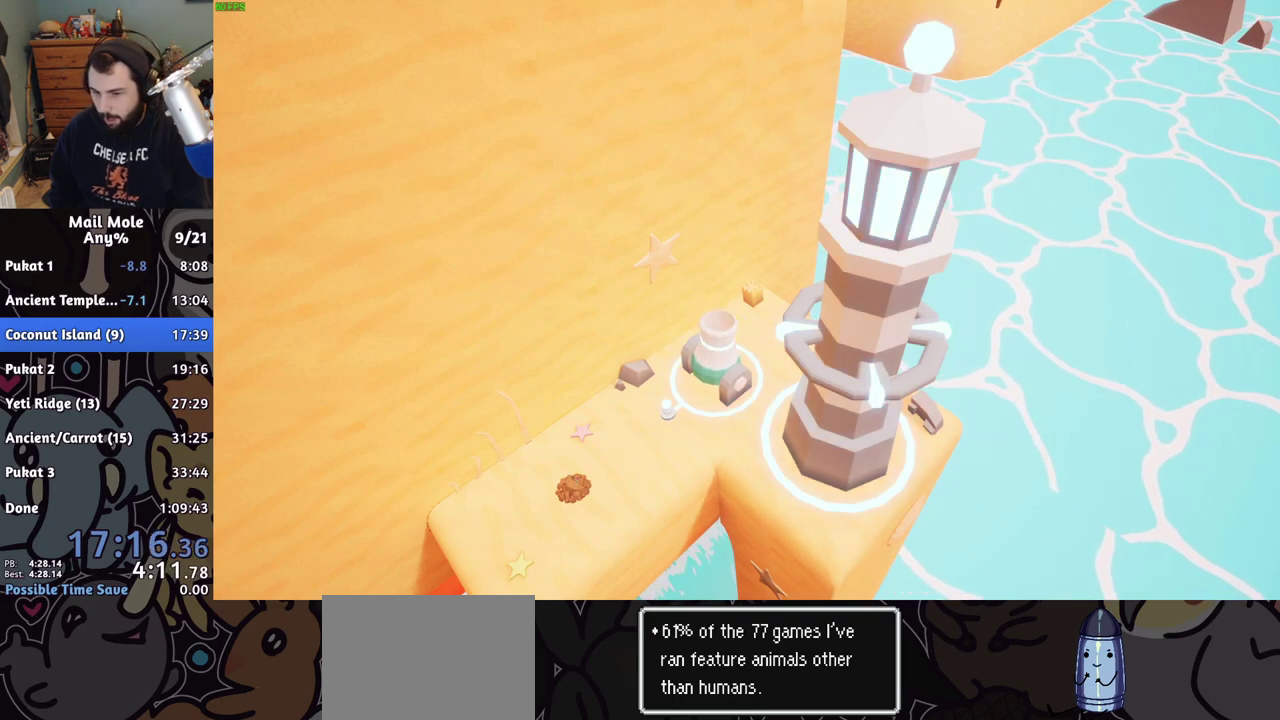
Gameplay with a controller (PlayStation layout); each line is a JSON object with the inputs held at the frame after it. "events" lists button and stick changes between this image and that frame as [ms after this image, input, new state], when the widget could be followed in between. Not read: L1 L2 R1 R2.
{"buttons": ["CROSS"], "left_stick": "center", "right_stick": "center", "events": [[67, "CROSS", "up"], [167, "CROSS", "down"], [233, "CROSS", "up"], [317, "CROSS", "down"], [400, "CROSS", "up"], [500, "CROSS", "down"]]}
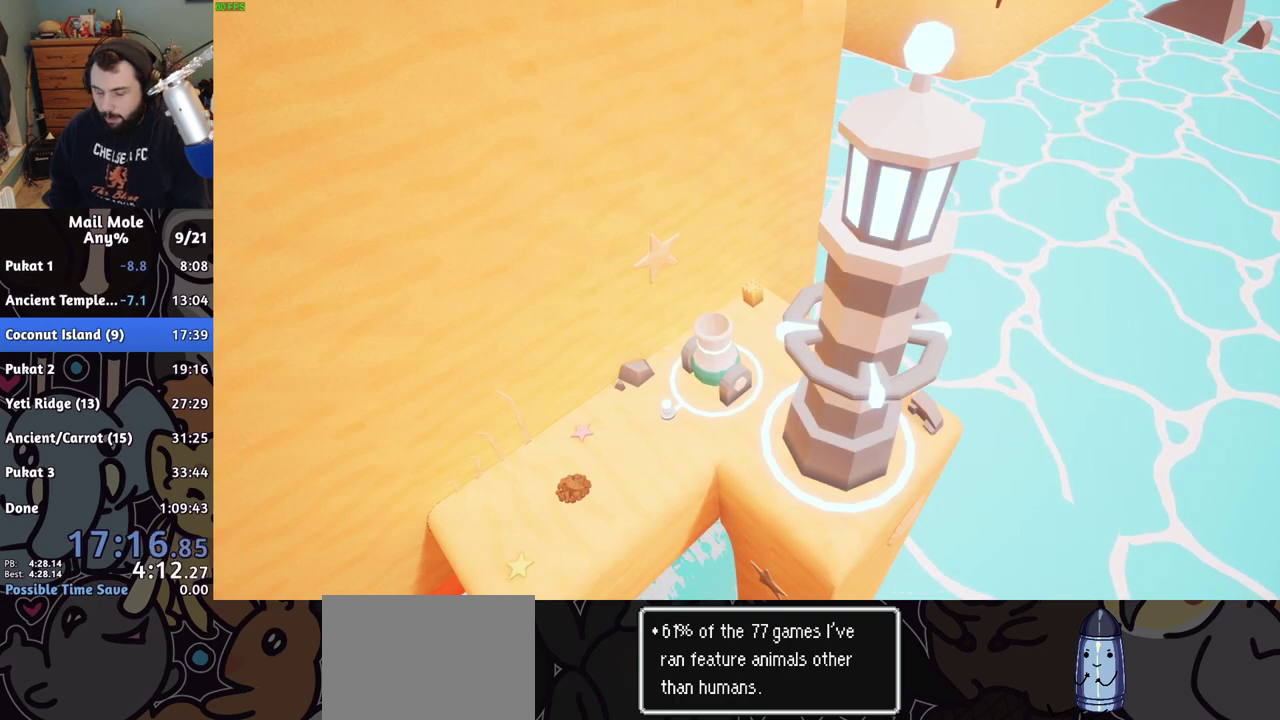
{"buttons": ["CROSS"], "left_stick": "center", "right_stick": "center", "events": [[50, "CROSS", "up"], [150, "CROSS", "down"], [233, "CROSS", "up"], [333, "CROSS", "down"]]}
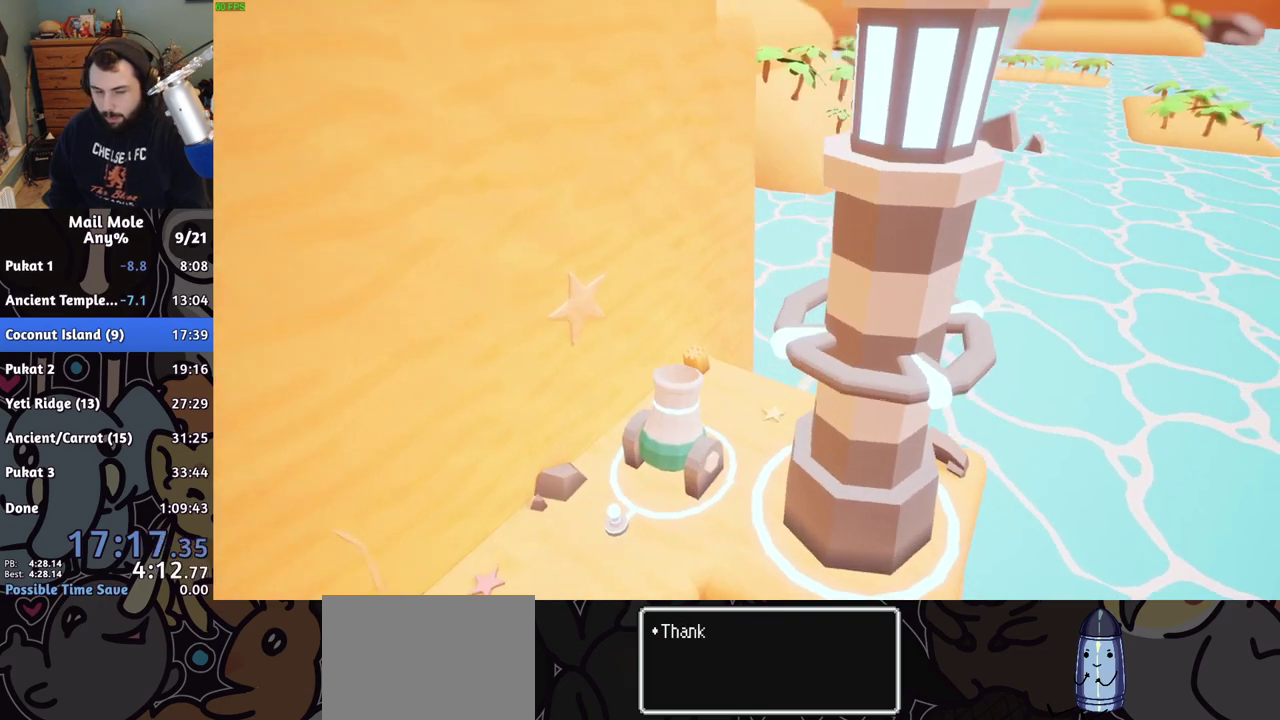
{"buttons": ["CROSS"], "left_stick": "center", "right_stick": "center", "events": [[50, "CROSS", "up"], [150, "CROSS", "down"], [217, "CROSS", "up"], [317, "CROSS", "down"], [367, "CROSS", "up"], [450, "CROSS", "down"]]}
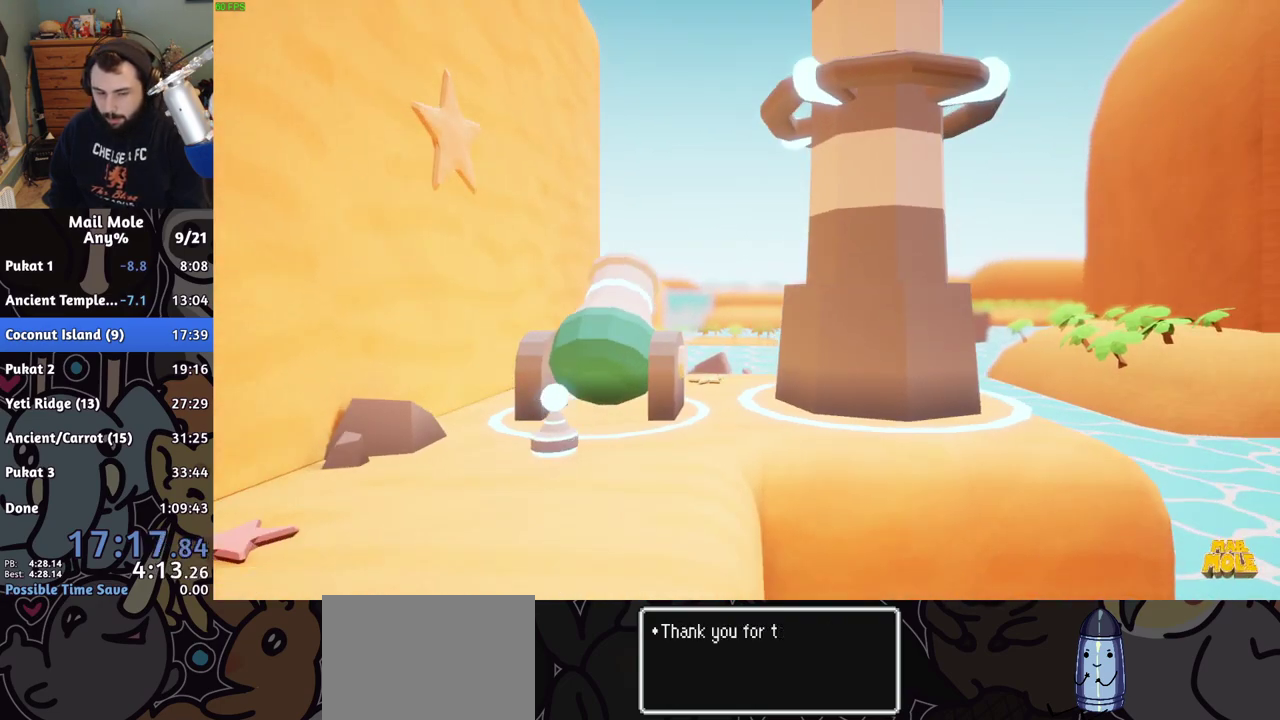
{"buttons": [], "left_stick": "center", "right_stick": "center", "events": [[33, "CROSS", "up"], [117, "CROSS", "down"], [183, "CROSS", "up"], [283, "CROSS", "down"], [333, "CROSS", "up"], [400, "CROSS", "down"], [467, "CROSS", "up"]]}
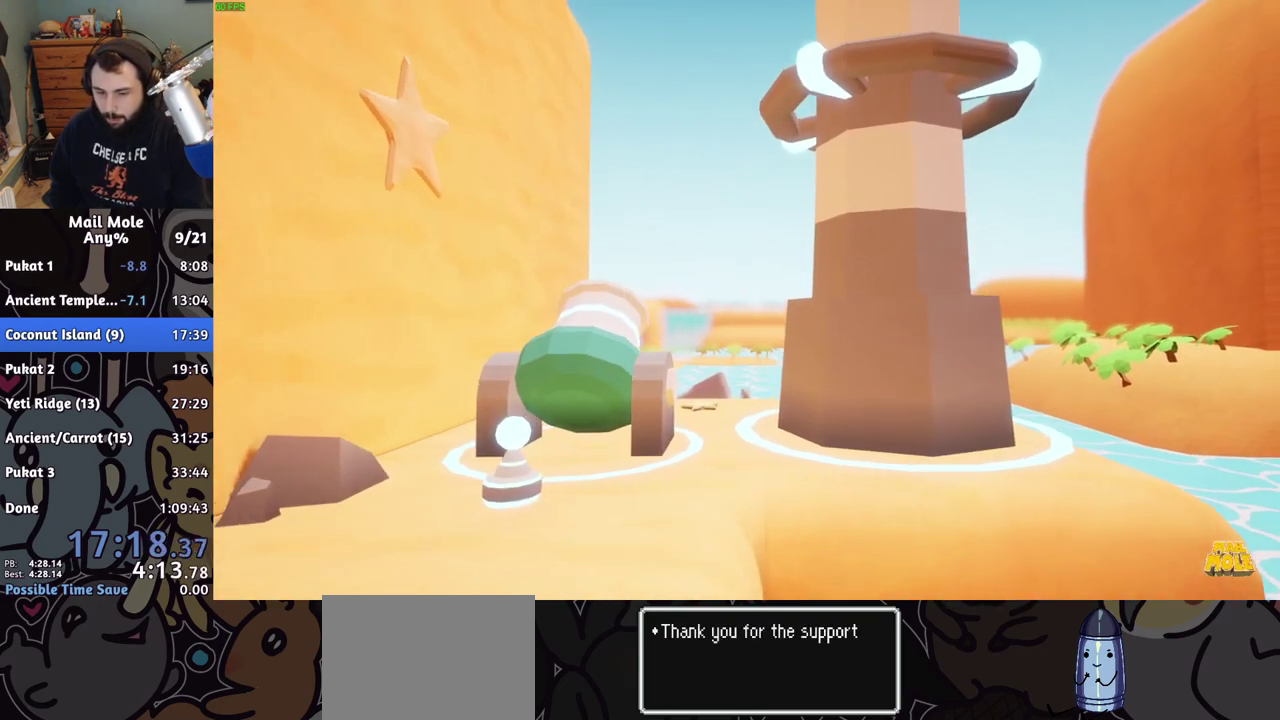
{"buttons": [], "left_stick": "center", "right_stick": "center", "events": [[67, "CROSS", "down"], [133, "CROSS", "up"], [200, "CROSS", "down"], [283, "CROSS", "up"], [383, "CROSS", "down"], [433, "CROSS", "up"]]}
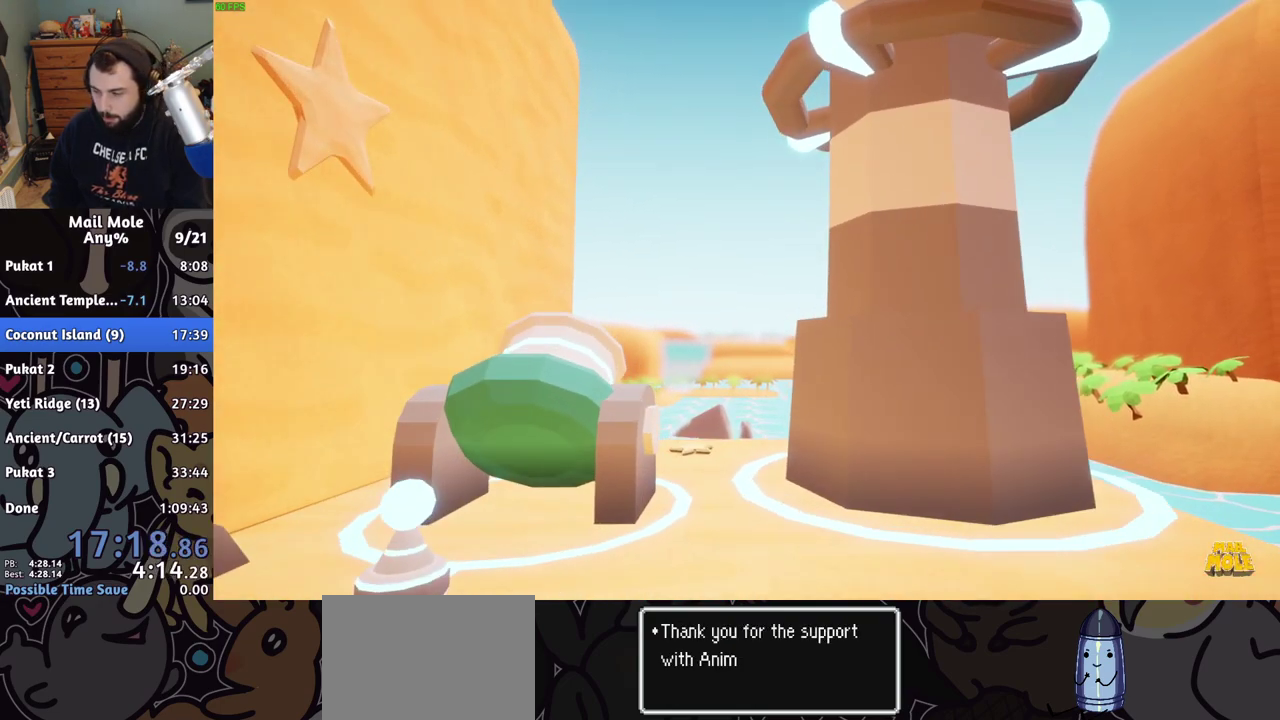
{"buttons": [], "left_stick": "center", "right_stick": "center", "events": [[33, "CROSS", "down"], [83, "CROSS", "up"], [183, "CROSS", "down"], [250, "CROSS", "up"], [367, "CROSS", "down"], [433, "CROSS", "up"]]}
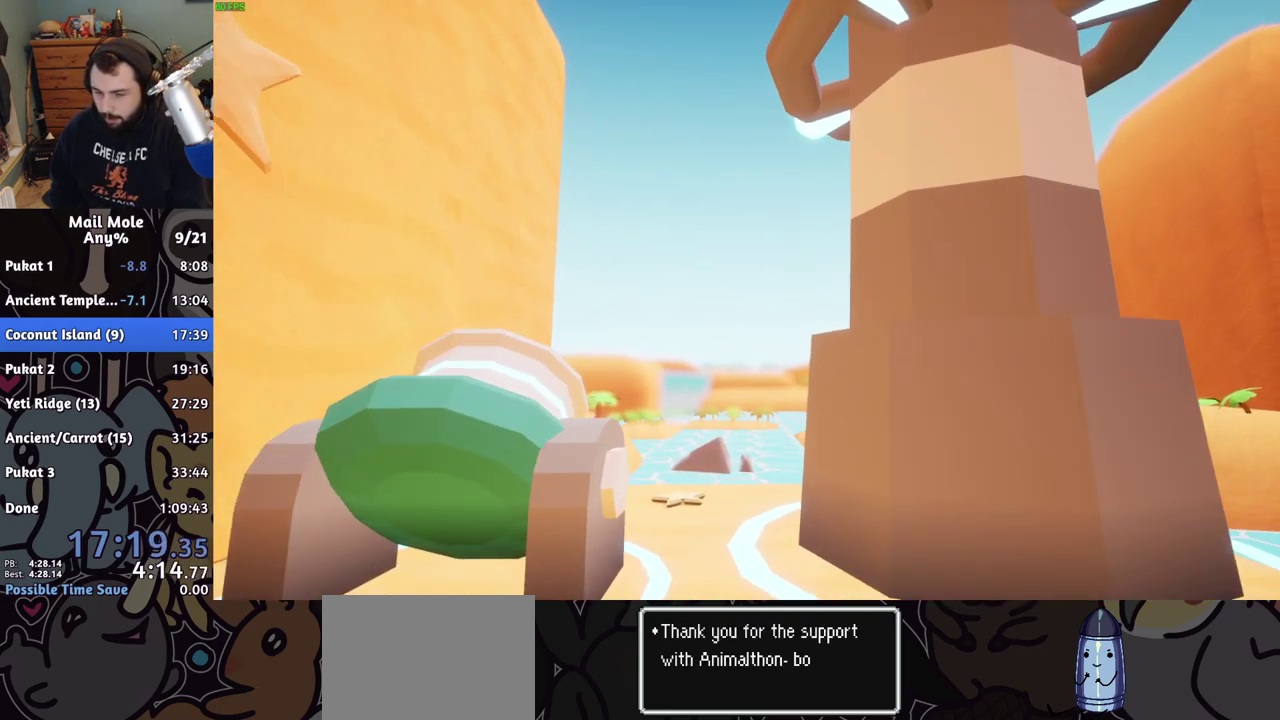
{"buttons": ["CROSS"], "left_stick": "center", "right_stick": "center", "events": [[17, "CROSS", "down"], [83, "CROSS", "up"], [167, "CROSS", "down"], [250, "CROSS", "up"], [317, "CROSS", "down"], [417, "CROSS", "up"], [483, "CROSS", "down"]]}
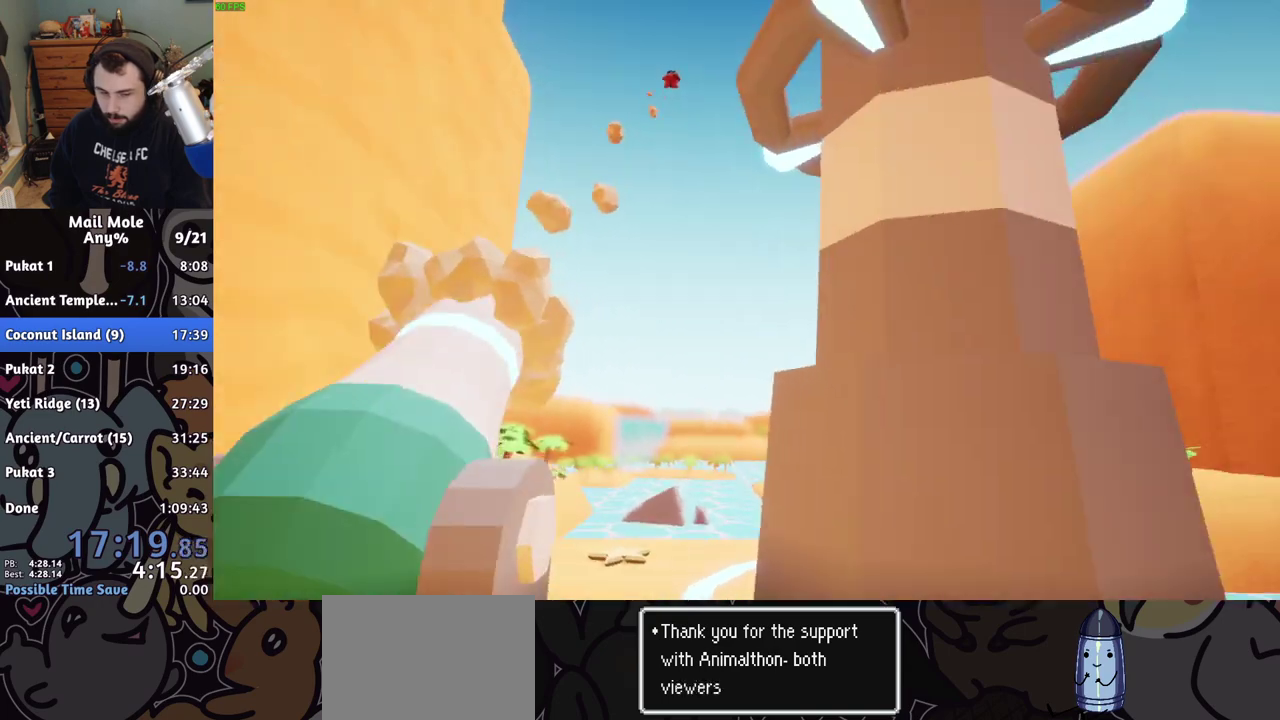
{"buttons": ["CROSS"], "left_stick": "center", "right_stick": "center", "events": [[67, "CROSS", "up"], [150, "CROSS", "down"], [250, "CROSS", "up"], [317, "CROSS", "down"], [400, "CROSS", "up"], [467, "CROSS", "down"]]}
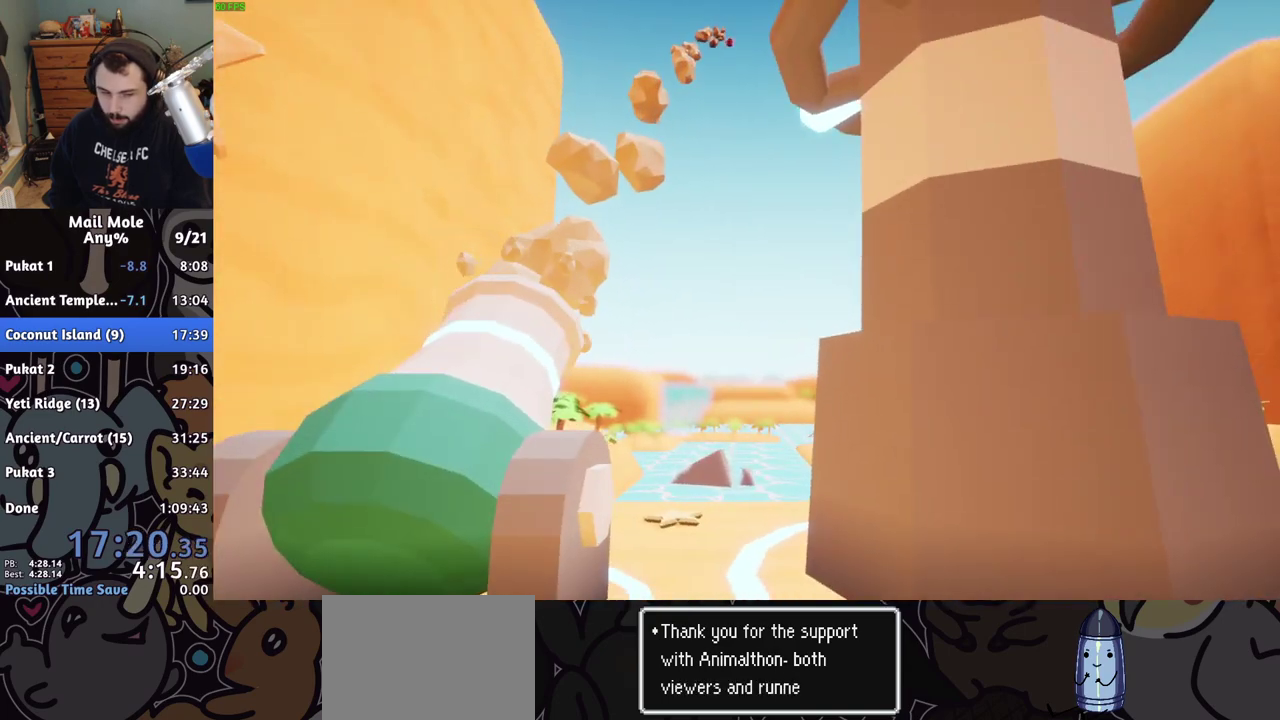
{"buttons": ["CROSS"], "left_stick": "center", "right_stick": "center", "events": [[50, "CROSS", "up"], [133, "CROSS", "down"], [217, "CROSS", "up"], [300, "CROSS", "down"], [367, "CROSS", "up"], [467, "CROSS", "down"]]}
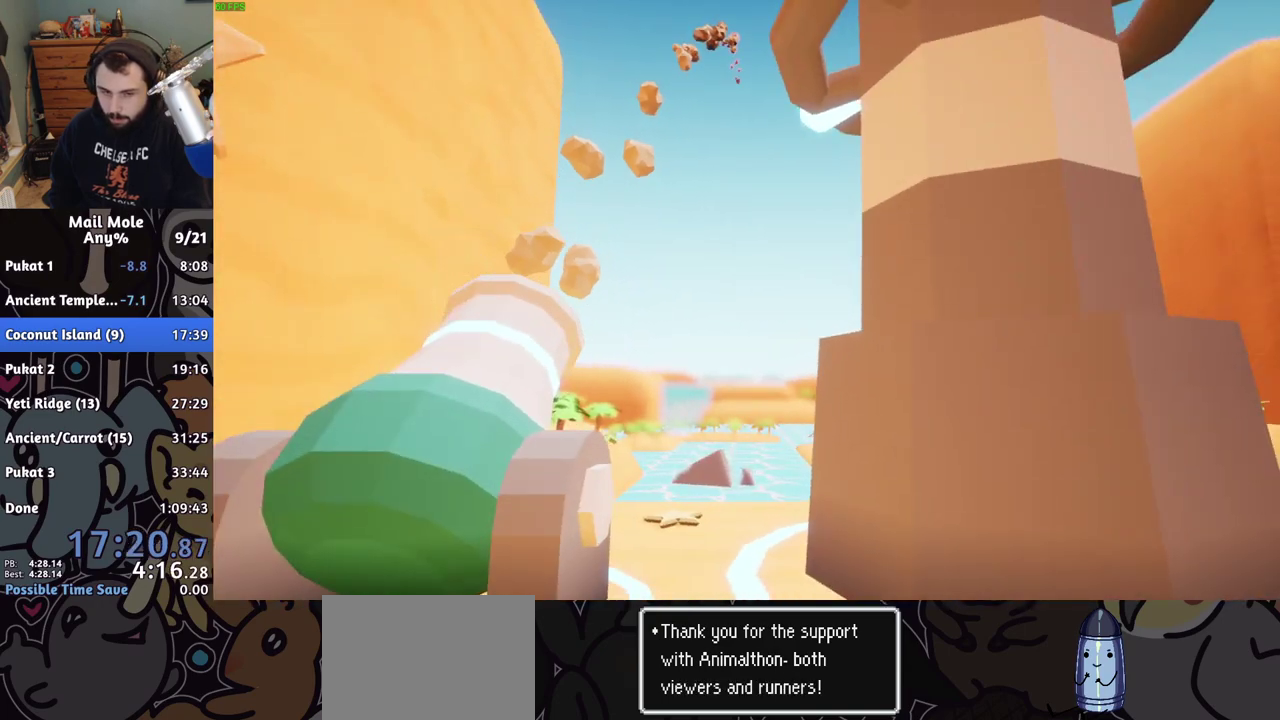
{"buttons": ["CROSS"], "left_stick": "center", "right_stick": "center", "events": [[50, "CROSS", "up"], [117, "CROSS", "down"], [200, "CROSS", "up"], [283, "CROSS", "down"], [367, "CROSS", "up"], [450, "CROSS", "down"]]}
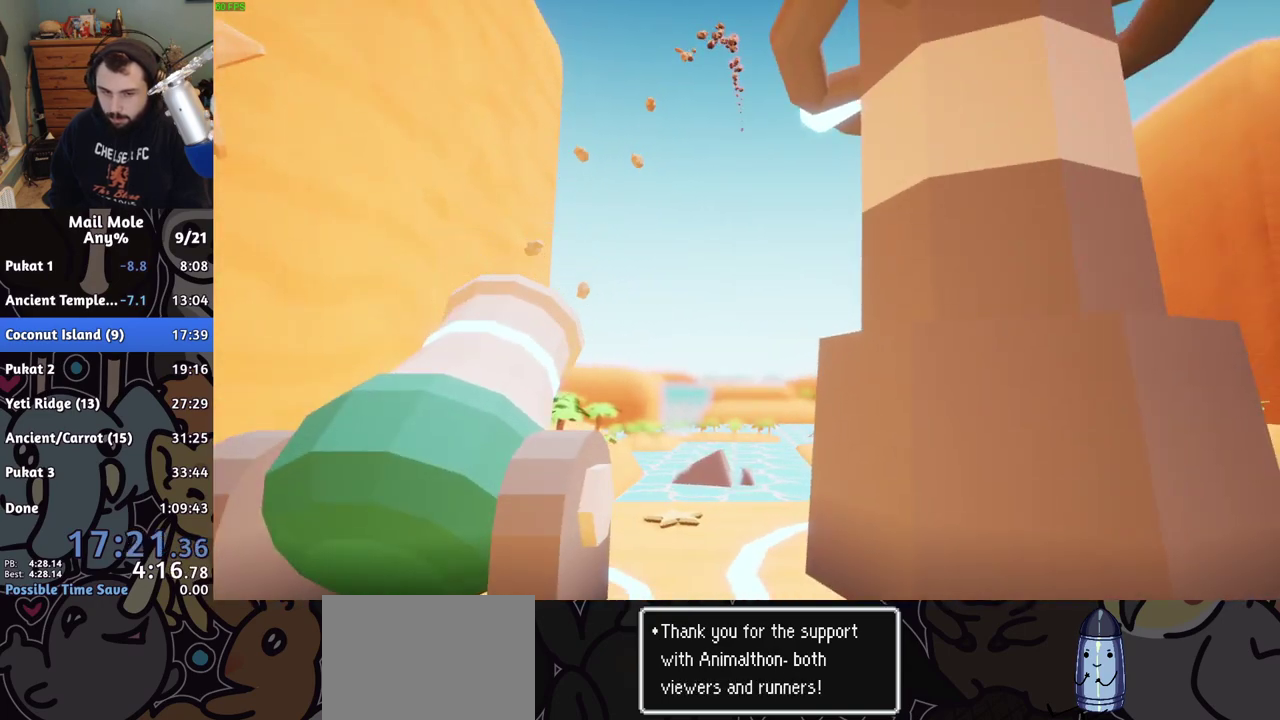
{"buttons": [], "left_stick": "center", "right_stick": "center", "events": [[17, "CROSS", "up"], [117, "CROSS", "down"], [167, "CROSS", "up"], [250, "CROSS", "down"], [333, "CROSS", "up"], [400, "CROSS", "down"], [483, "CROSS", "up"]]}
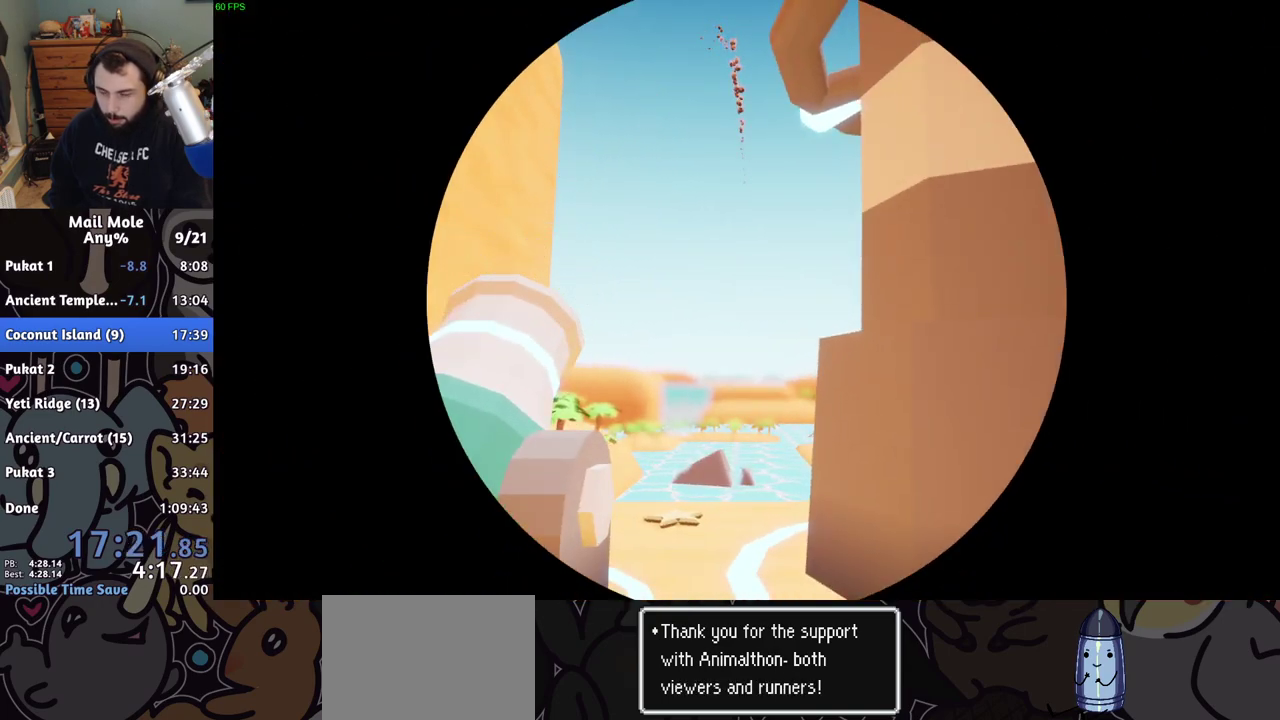
{"buttons": [], "left_stick": "center", "right_stick": "center", "events": [[50, "CROSS", "down"], [117, "CROSS", "up"], [183, "CROSS", "down"], [267, "CROSS", "up"], [350, "CROSS", "down"], [450, "CROSS", "up"]]}
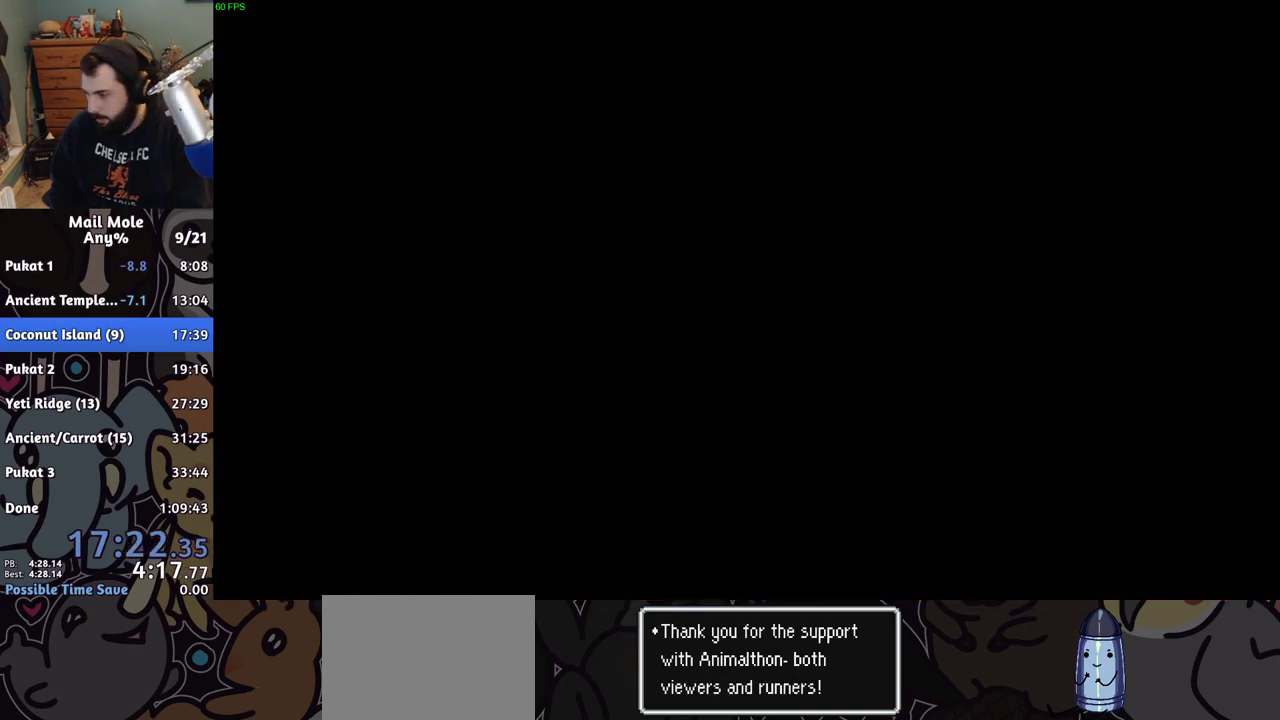
{"buttons": ["CROSS"], "left_stick": "center", "right_stick": "center", "events": [[33, "CROSS", "down"], [100, "CROSS", "up"], [183, "CROSS", "down"], [267, "CROSS", "up"], [333, "CROSS", "down"], [383, "CROSS", "up"], [467, "CROSS", "down"]]}
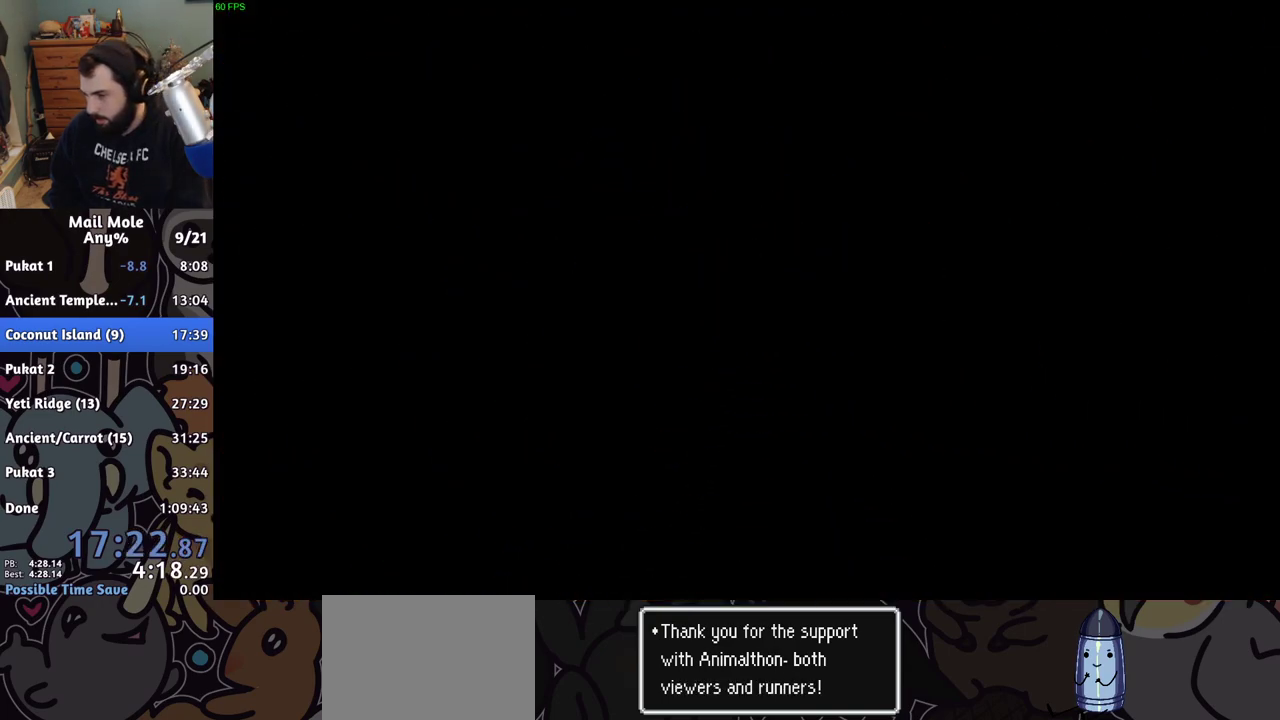
{"buttons": ["CROSS"], "left_stick": "center", "right_stick": "center", "events": [[50, "CROSS", "up"], [133, "CROSS", "down"], [217, "CROSS", "up"], [300, "CROSS", "down"], [383, "CROSS", "up"], [467, "CROSS", "down"]]}
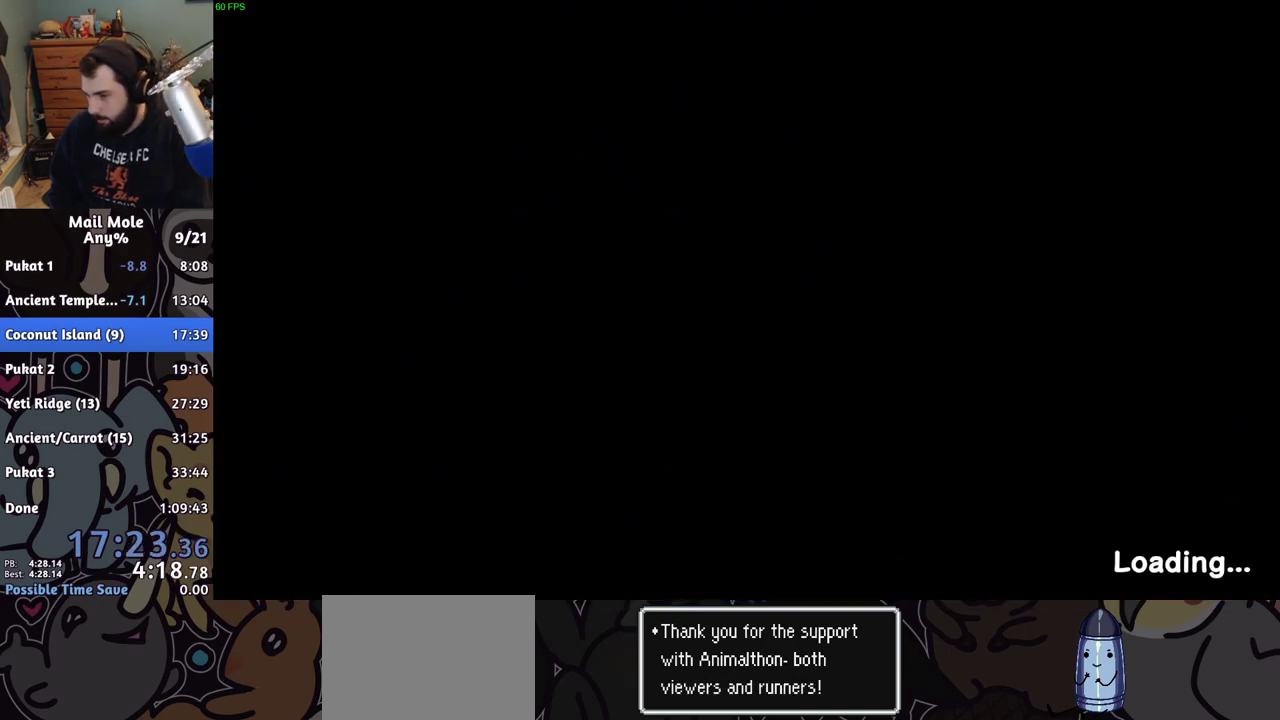
{"buttons": ["CROSS"], "left_stick": "center", "right_stick": "center", "events": [[50, "CROSS", "up"], [133, "CROSS", "down"], [217, "CROSS", "up"], [283, "CROSS", "down"], [367, "CROSS", "up"], [450, "CROSS", "down"]]}
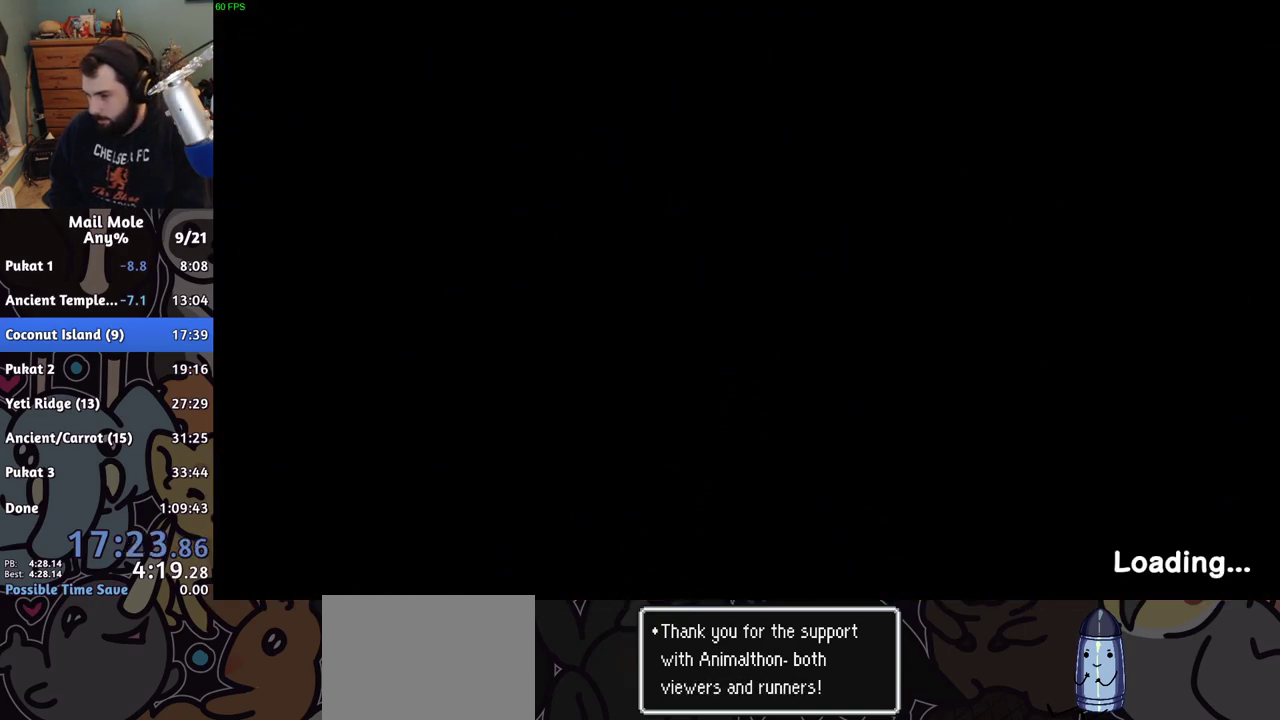
{"buttons": [], "left_stick": "center", "right_stick": "center", "events": [[50, "CROSS", "up"]]}
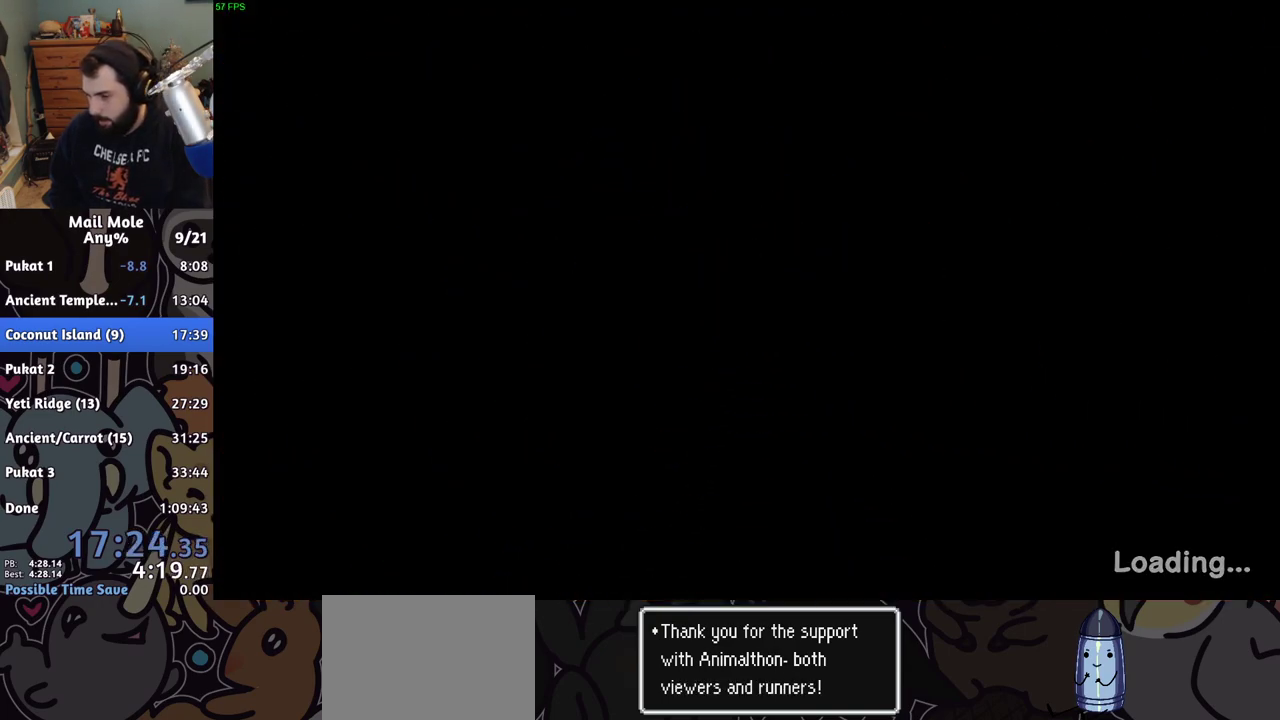
{"buttons": [], "left_stick": "center", "right_stick": "center", "events": []}
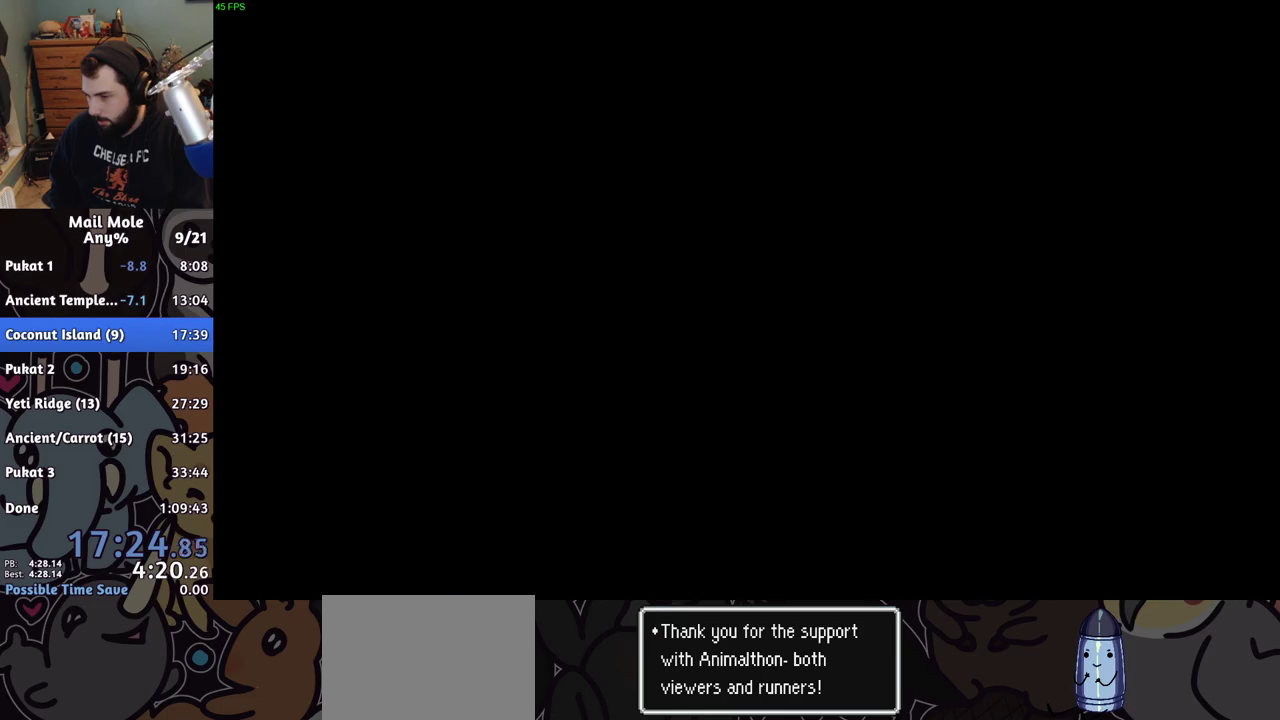
{"buttons": [], "left_stick": "center", "right_stick": "center", "events": []}
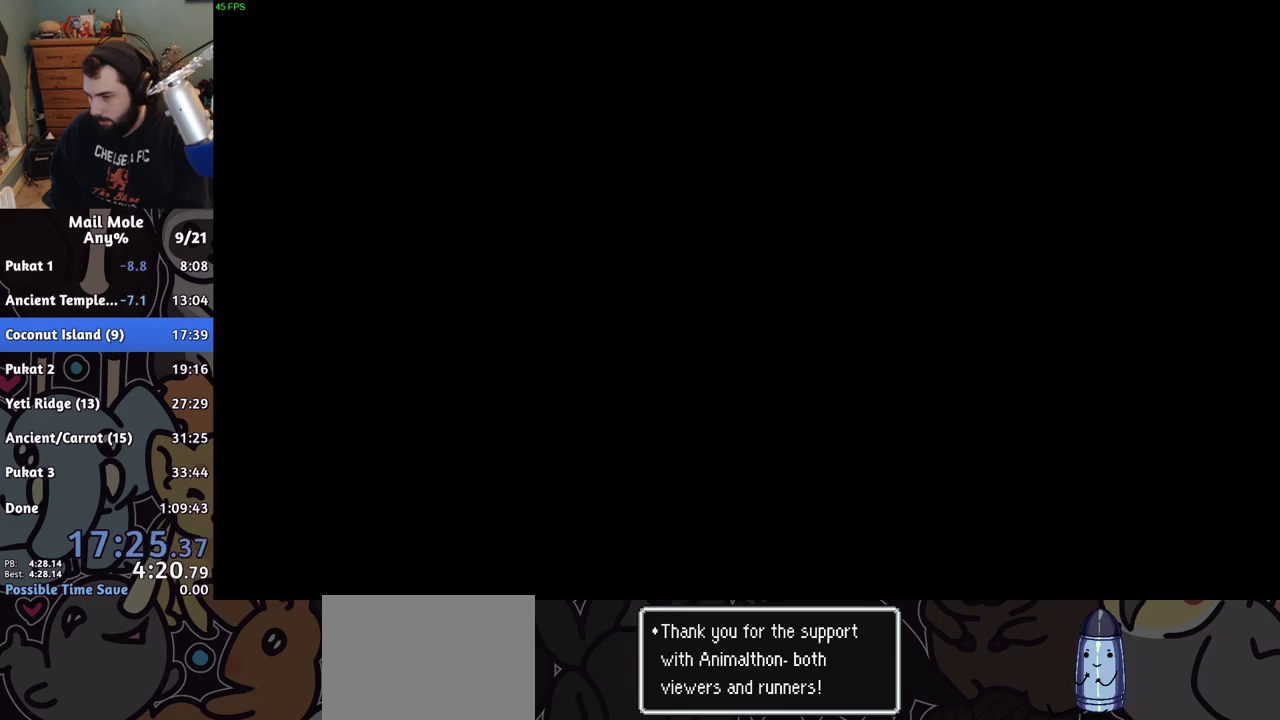
{"buttons": [], "left_stick": "center", "right_stick": "center", "events": []}
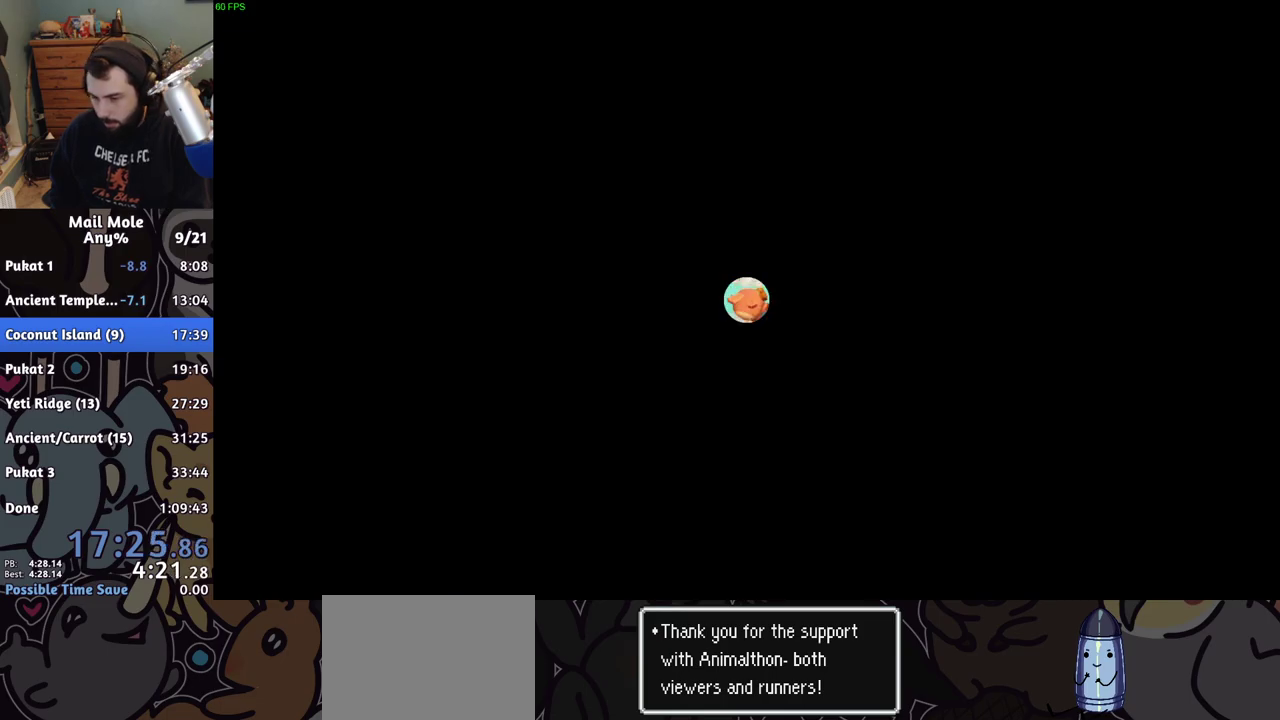
{"buttons": [], "left_stick": "center", "right_stick": "center", "events": []}
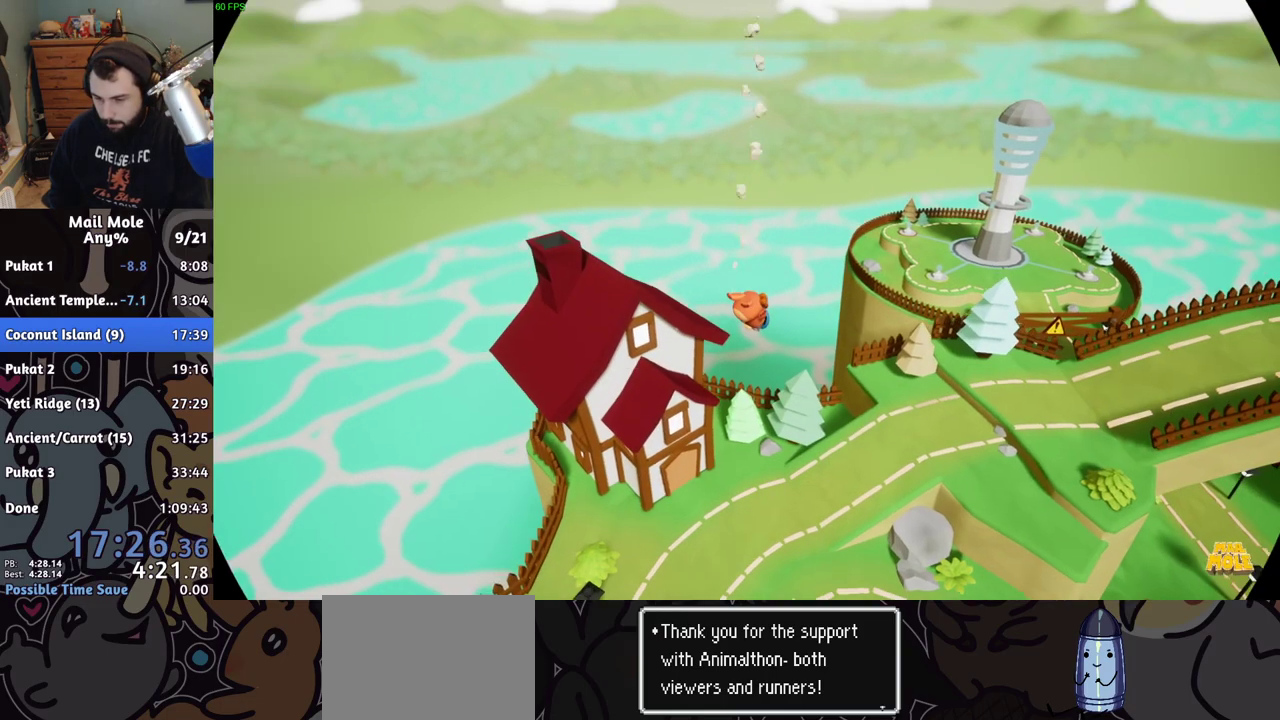
{"buttons": [], "left_stick": "center", "right_stick": "center", "events": []}
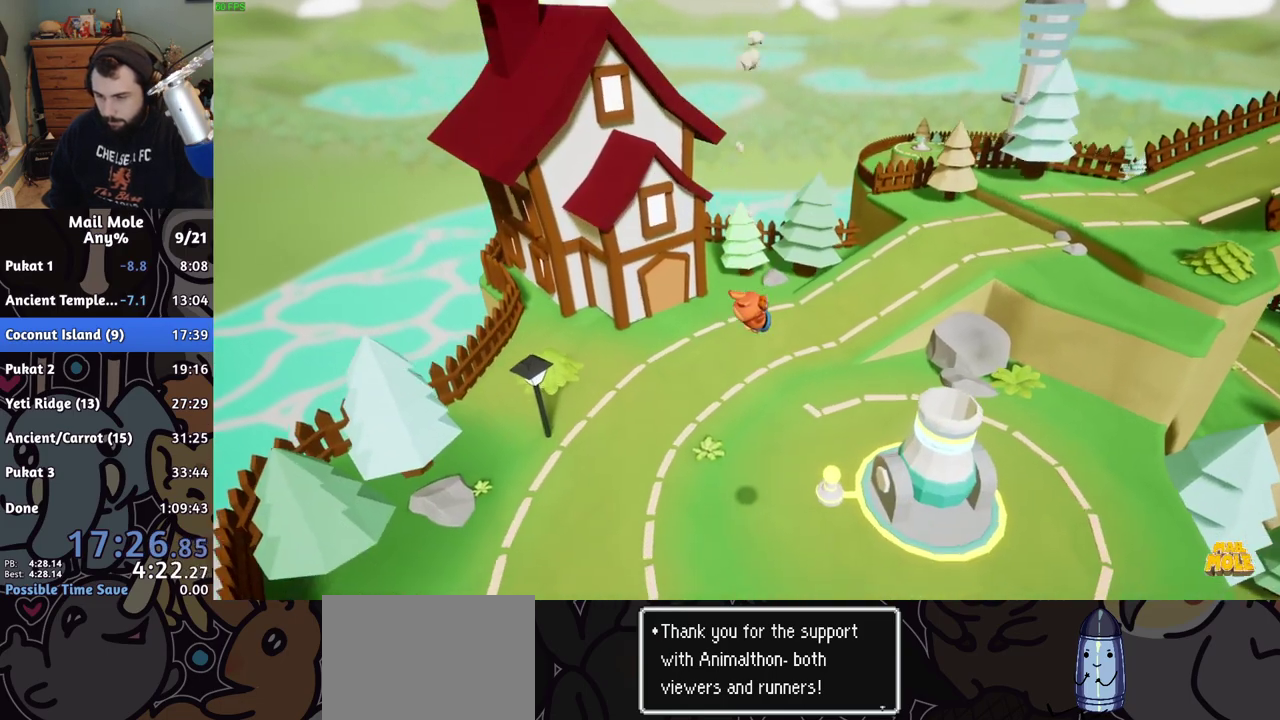
{"buttons": [], "left_stick": "center", "right_stick": "center", "events": [[433, "CROSS", "down"], [500, "CROSS", "up"]]}
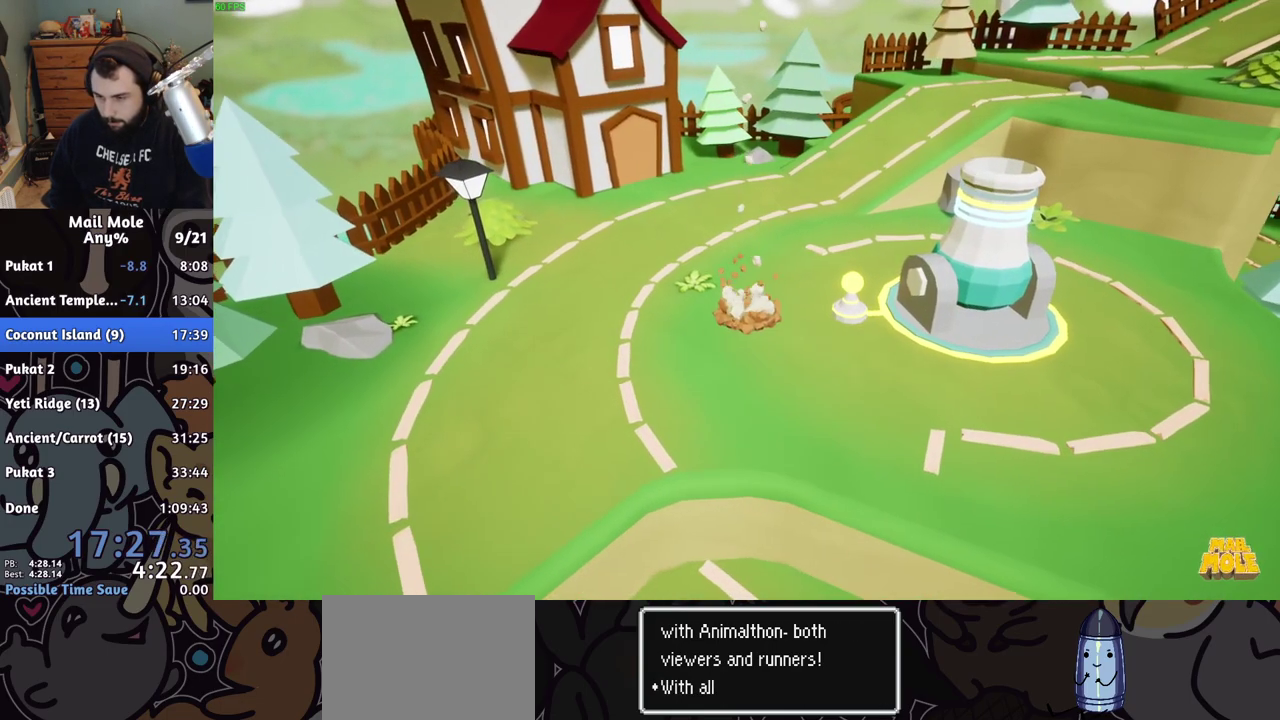
{"buttons": [], "left_stick": "center", "right_stick": "center", "events": [[100, "CROSS", "down"], [150, "CROSS", "up"], [233, "CROSS", "down"], [317, "CROSS", "up"], [400, "CROSS", "down"], [450, "CROSS", "up"]]}
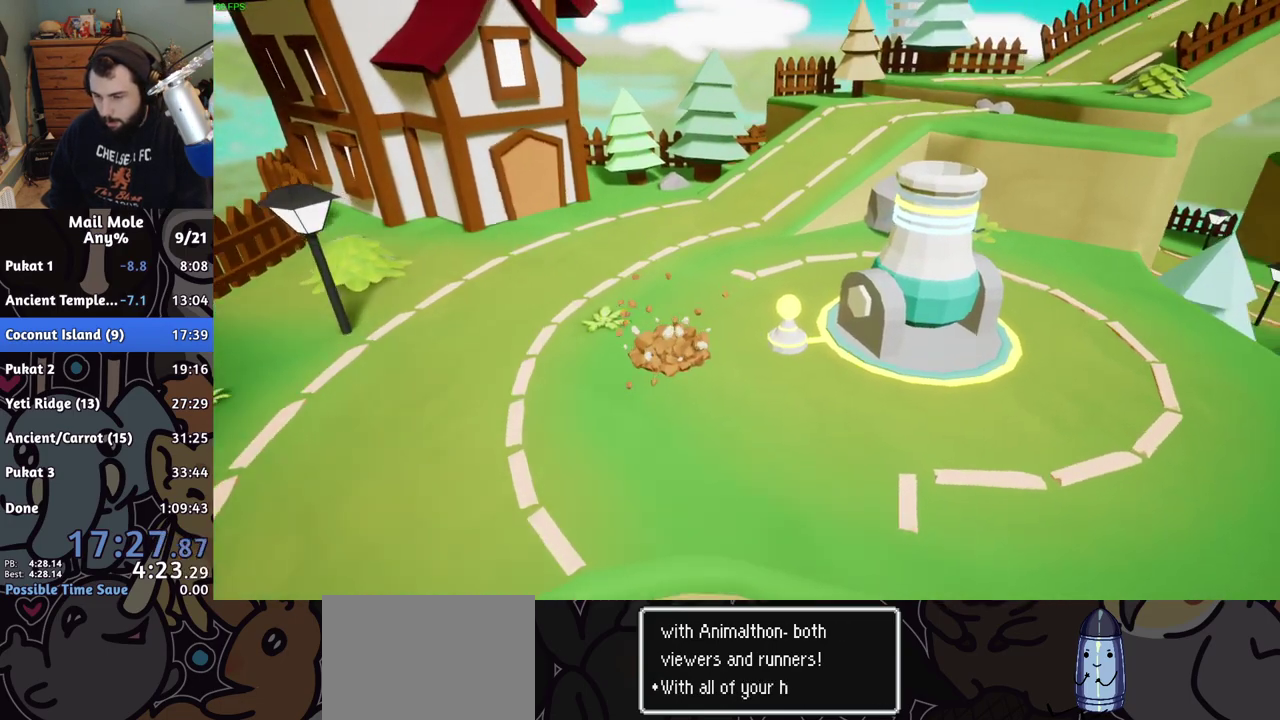
{"buttons": ["CROSS"], "left_stick": "center", "right_stick": "center", "events": [[50, "CROSS", "down"], [117, "CROSS", "up"], [183, "CROSS", "down"], [267, "CROSS", "up"], [350, "CROSS", "down"], [417, "CROSS", "up"], [500, "CROSS", "down"]]}
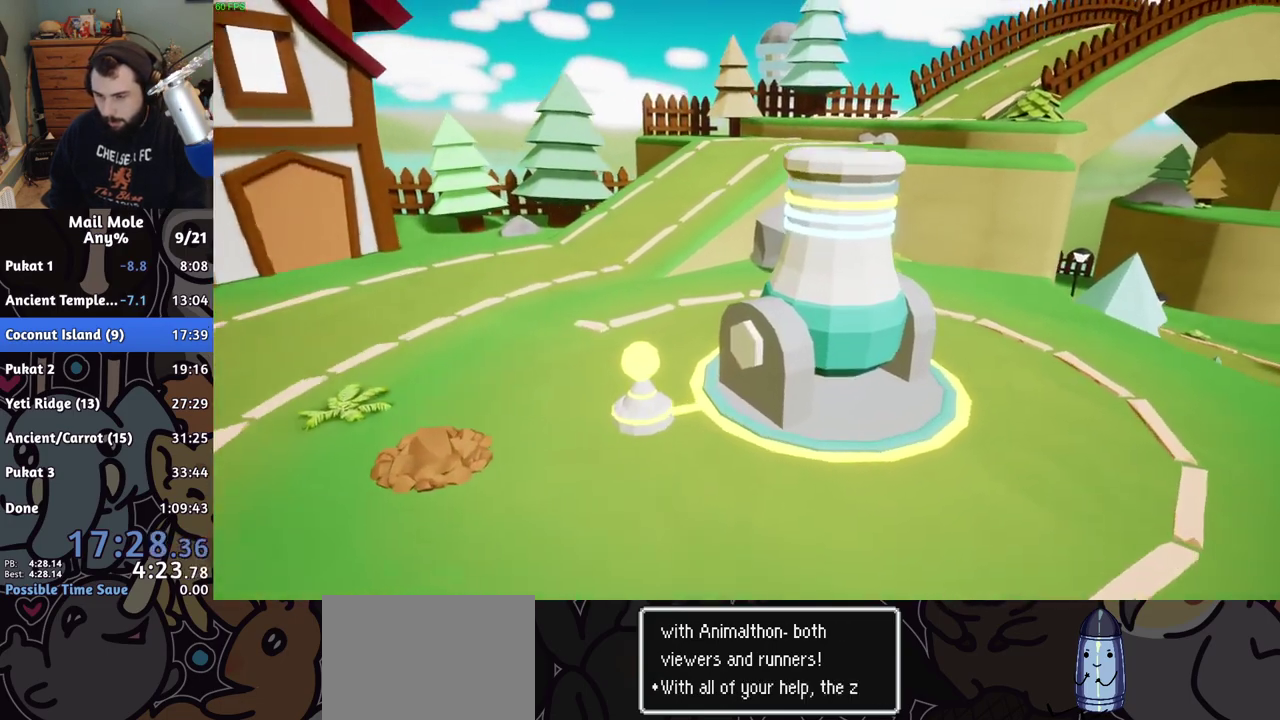
{"buttons": [], "left_stick": "center", "right_stick": "center", "events": [[50, "CROSS", "up"], [150, "CROSS", "down"], [217, "CROSS", "up"], [283, "CROSS", "down"], [350, "CROSS", "up"], [433, "CROSS", "down"], [500, "CROSS", "up"]]}
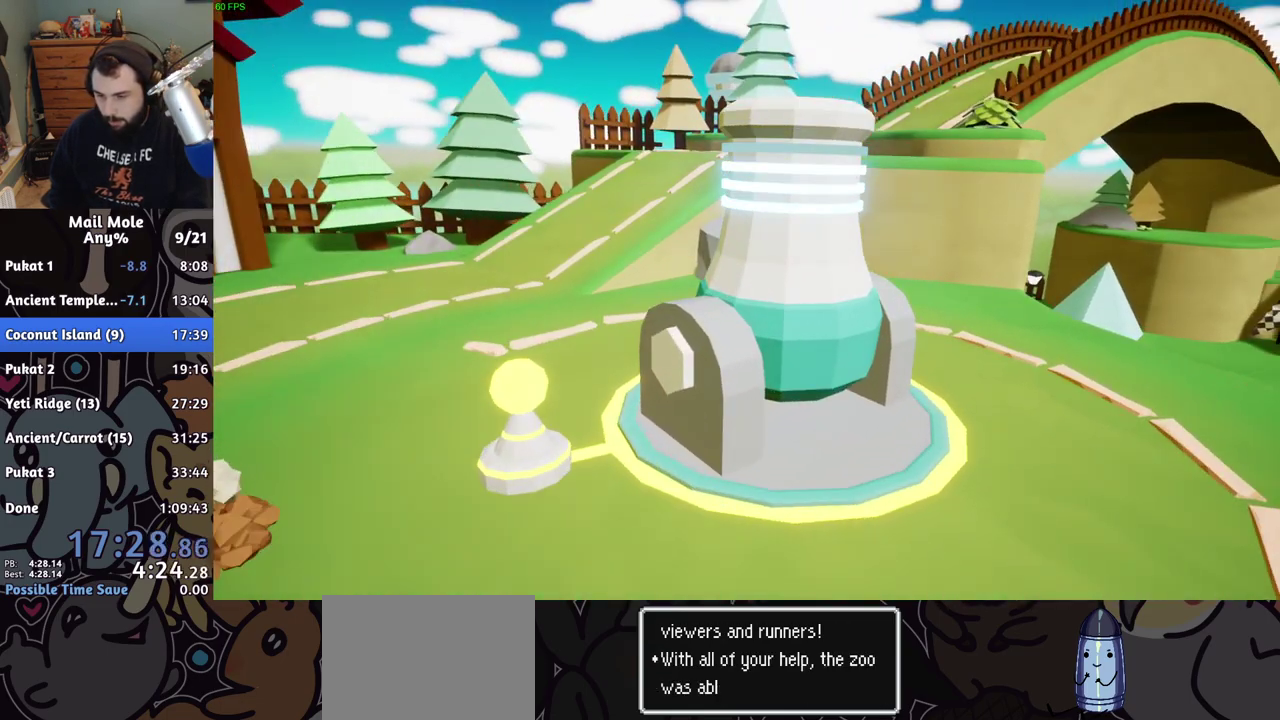
{"buttons": [], "left_stick": "center", "right_stick": "center", "events": [[83, "CROSS", "down"], [150, "CROSS", "up"], [217, "CROSS", "down"], [317, "CROSS", "up"], [383, "CROSS", "down"], [450, "CROSS", "up"]]}
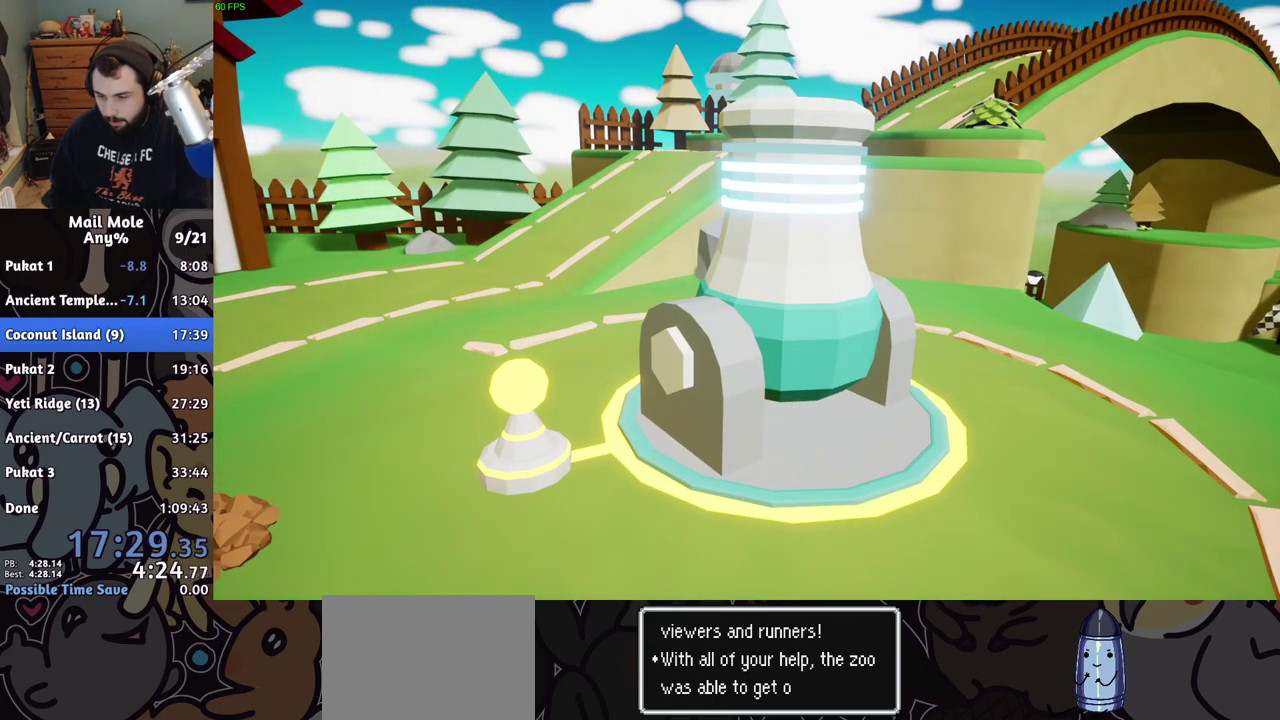
{"buttons": ["CROSS"], "left_stick": "center", "right_stick": "center", "events": [[50, "CROSS", "down"], [100, "CROSS", "up"], [200, "CROSS", "down"], [250, "CROSS", "up"], [467, "CROSS", "down"]]}